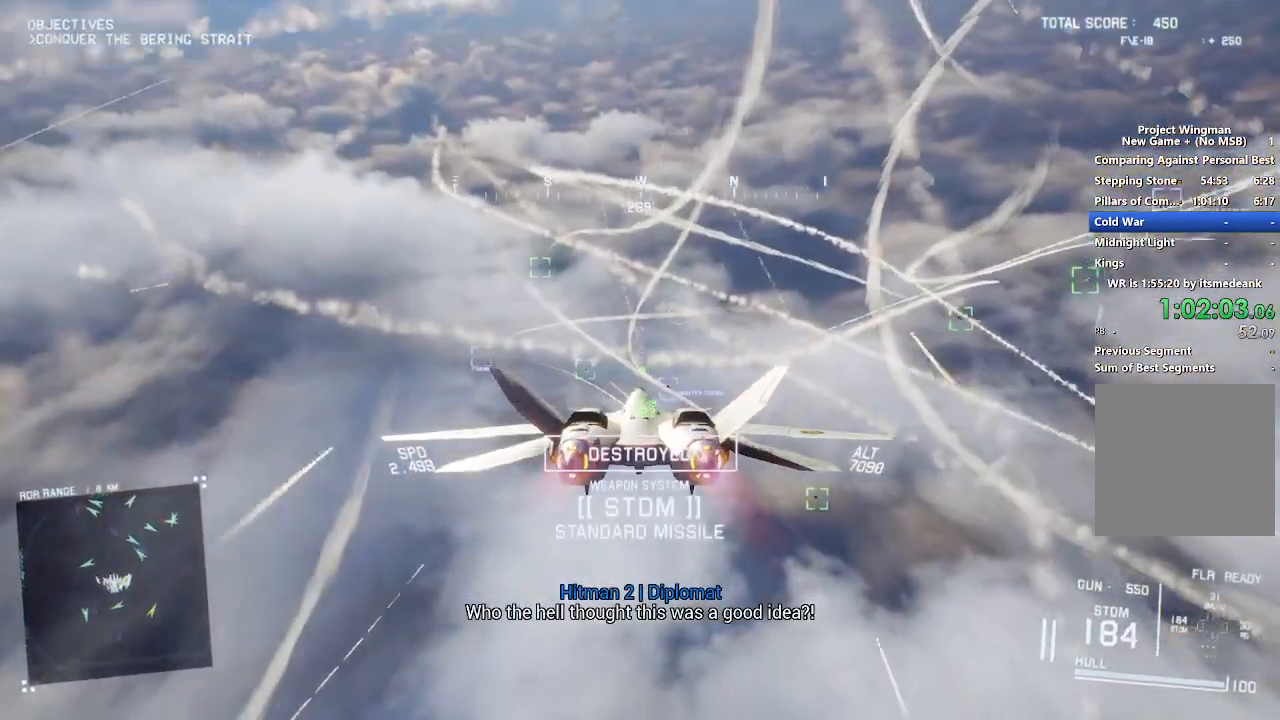
Gameplay with a controller (Xbox layout); each line is a JSON object with the inputs held at the frame after it. "events" lists button and stick changes between this image and that frame as [ms after this image, input, new state], when the widget could be followed in between.
{"buttons": ["R2"], "left_stick": "center", "right_stick": "center", "events": [[200, "left_stick", "down"], [233, "Y", "down"], [317, "Y", "up"], [333, "left_stick", "center"], [483, "L1", "up"]]}
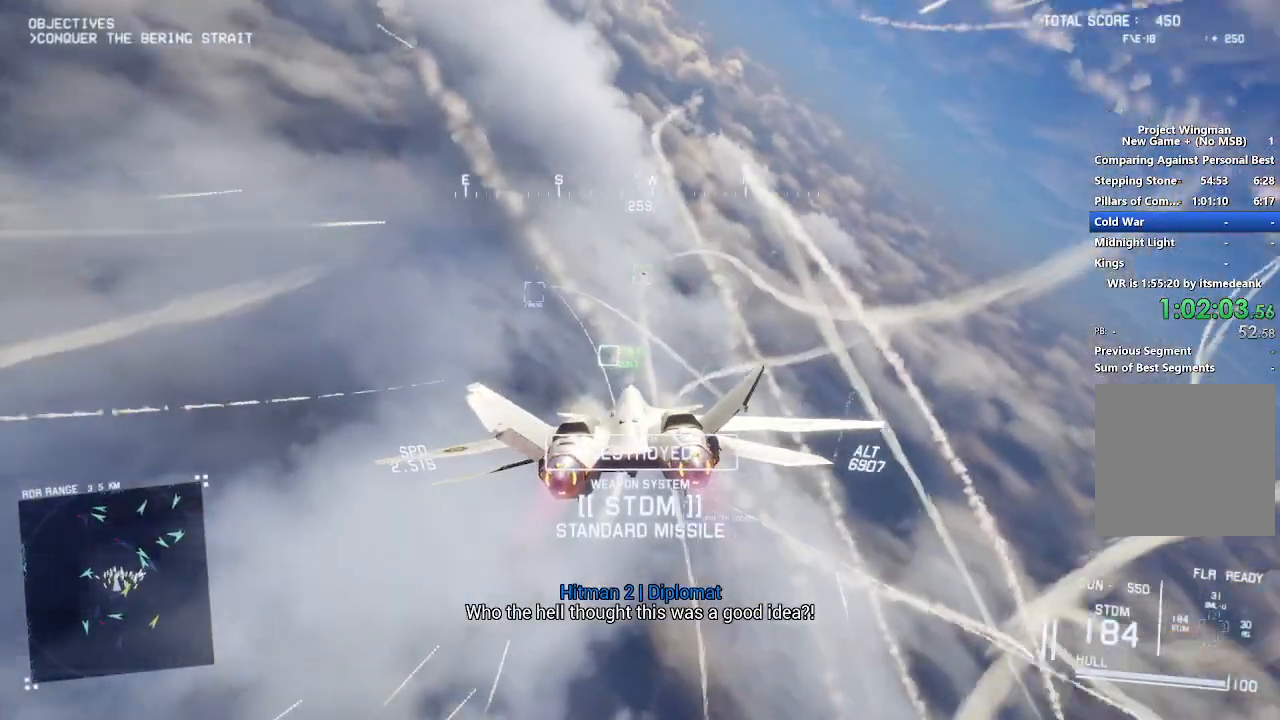
{"buttons": ["R2"], "left_stick": "center", "right_stick": "center", "events": [[317, "left_stick", "down"], [367, "R2", "up"], [433, "R2", "down"], [433, "left_stick", "center"]]}
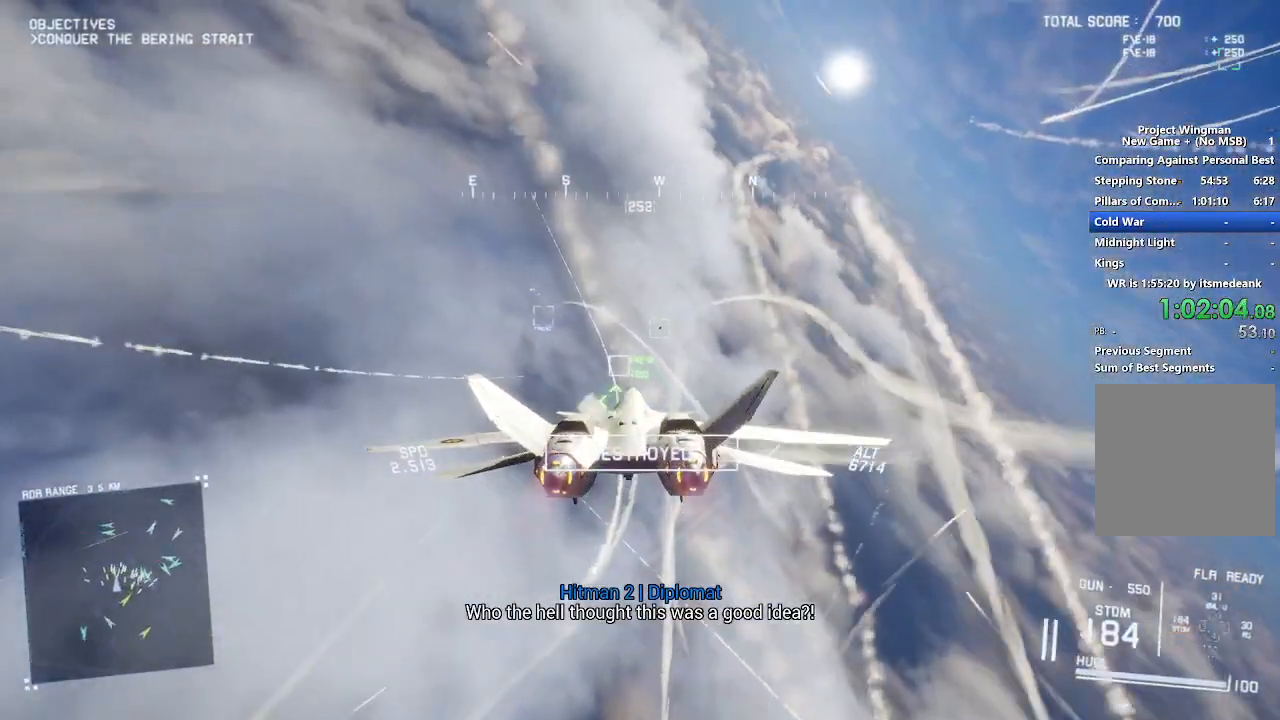
{"buttons": ["L1"], "left_stick": "center", "right_stick": "center"}
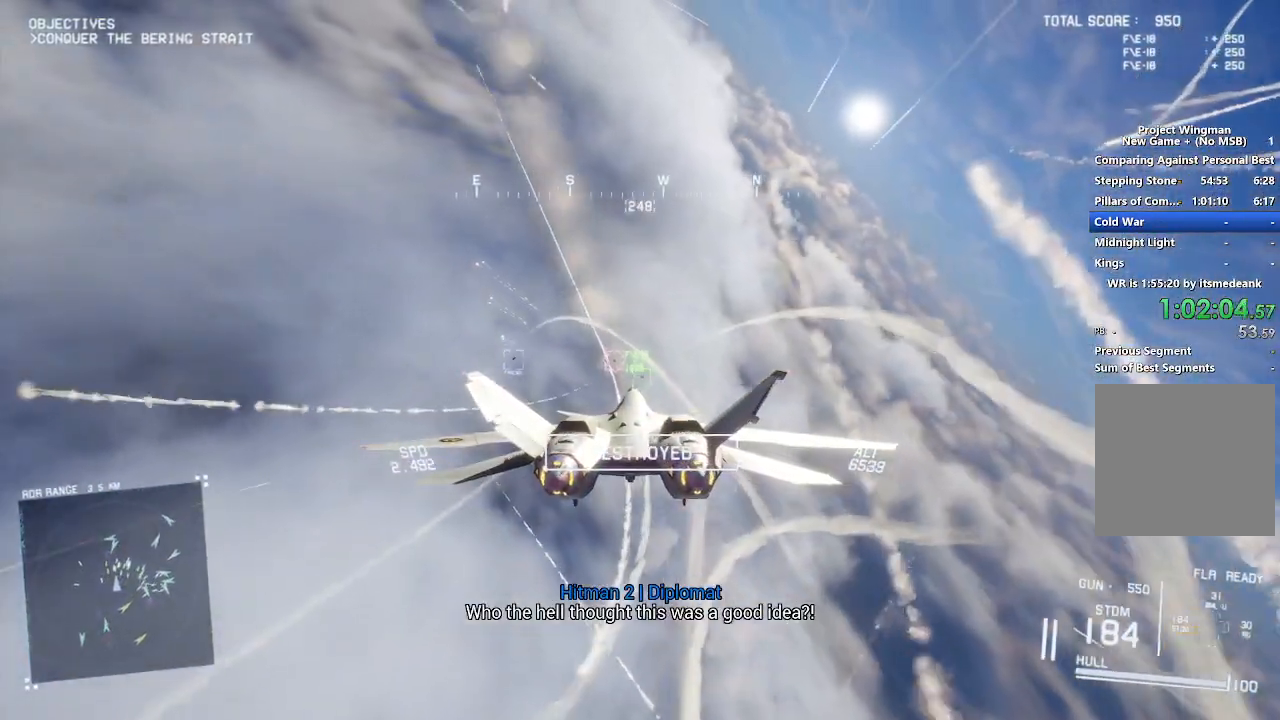
{"buttons": ["A", "L1", "L2"], "left_stick": "center", "right_stick": "center", "events": [[50, "left_stick", "up-left"], [83, "L2", "down"], [100, "A", "down"], [200, "A", "up"], [217, "left_stick", "up"], [283, "A", "down"], [333, "A", "up"], [417, "A", "down"], [483, "left_stick", "center"]]}
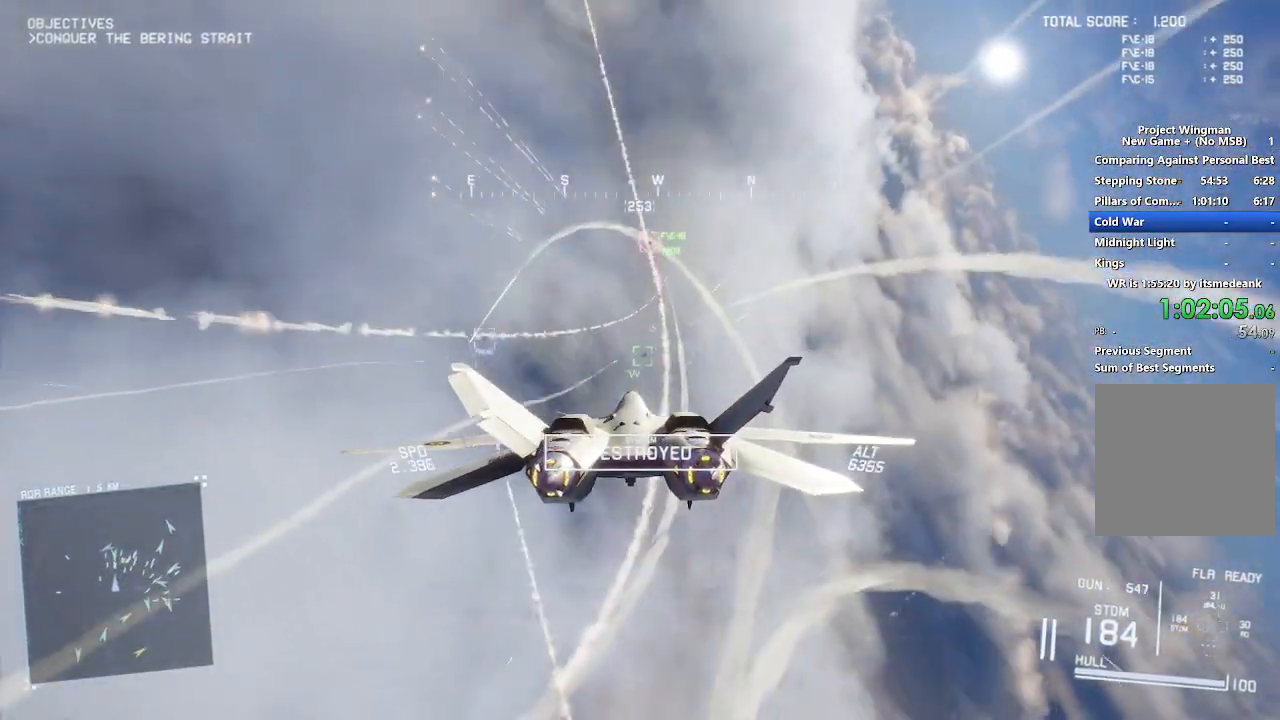
{"buttons": ["A", "L1", "L2"], "left_stick": "center", "right_stick": "center", "events": [[17, "A", "up"], [67, "A", "down"], [150, "A", "up"], [200, "A", "down"], [200, "left_stick", "down"], [283, "A", "up"], [350, "A", "down"], [417, "A", "up"], [450, "left_stick", "center"], [483, "A", "down"]]}
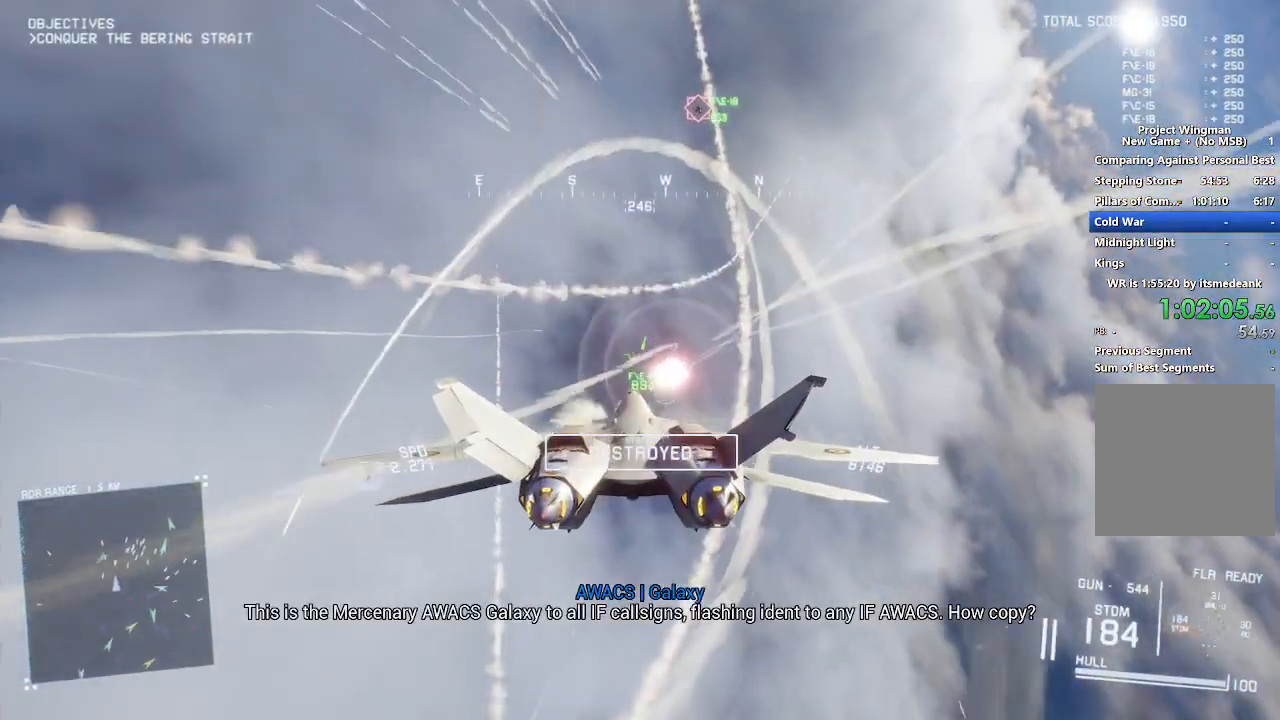
{"buttons": ["L1", "L2"], "left_stick": "down", "right_stick": "up", "events": [[83, "A", "up"], [117, "left_stick", "down"], [500, "right_stick", "up"]]}
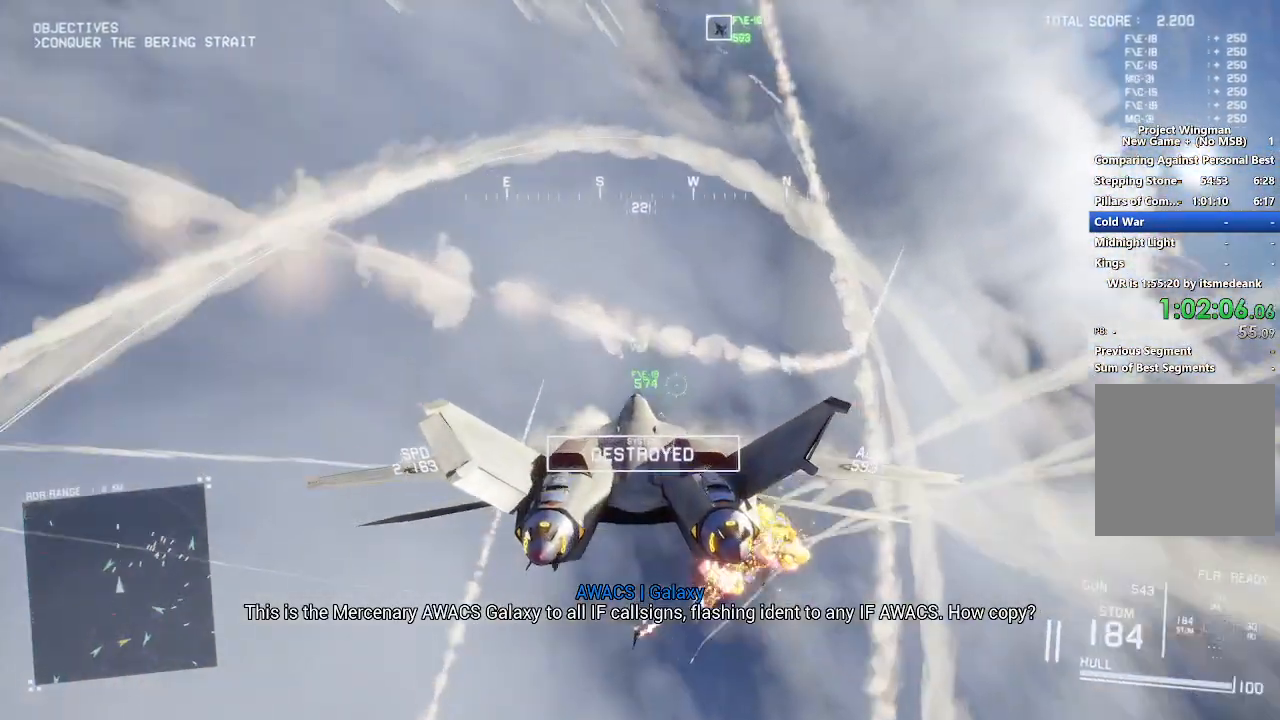
{"buttons": ["L1", "L2"], "left_stick": "down", "right_stick": "center", "events": [[267, "right_stick", "center"]]}
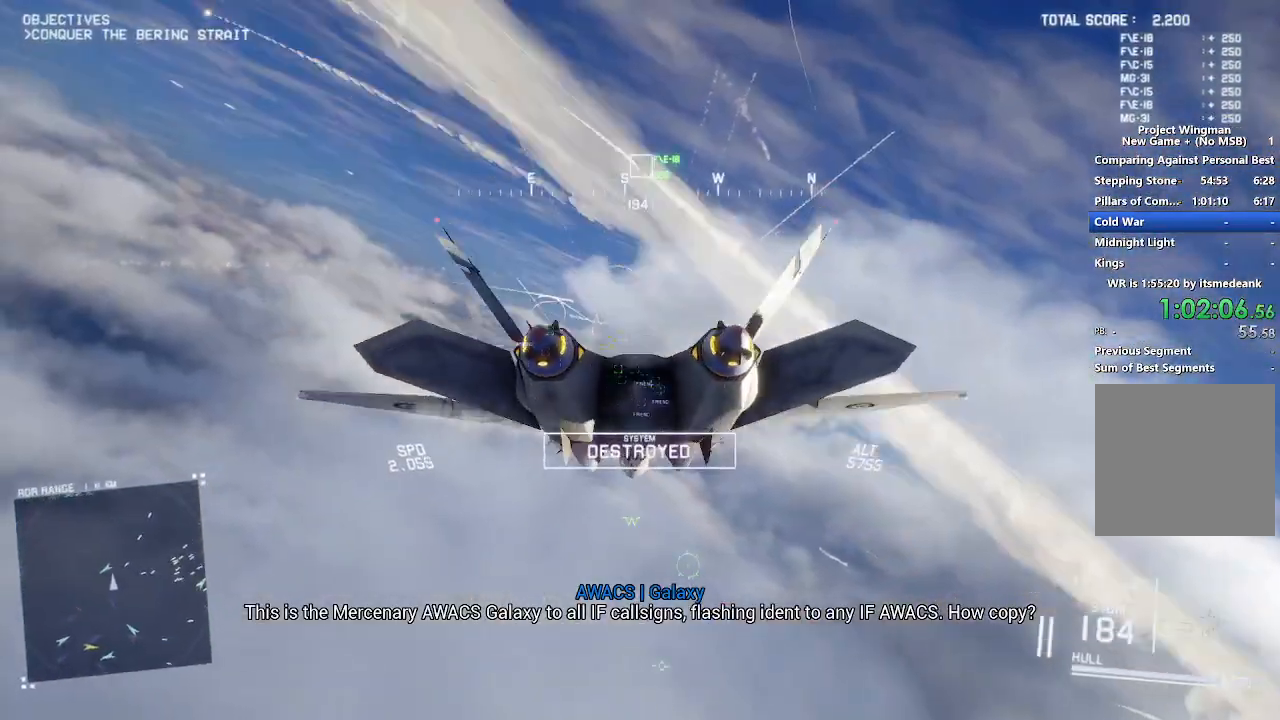
{"buttons": ["L1", "L2"], "left_stick": "down-left", "right_stick": "up-left", "events": [[433, "left_stick", "down-left"], [450, "right_stick", "up"], [500, "right_stick", "up-left"]]}
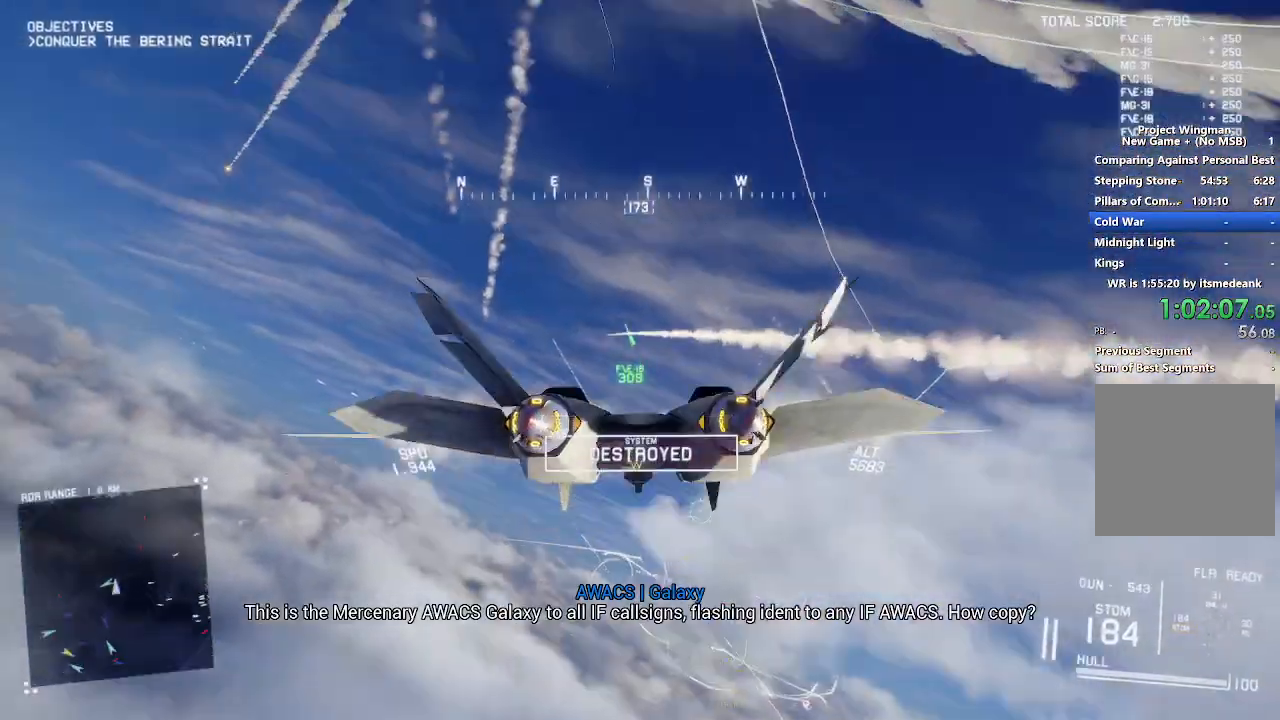
{"buttons": ["L1", "L2"], "left_stick": "down", "right_stick": "up-left", "events": [[183, "left_stick", "down"]]}
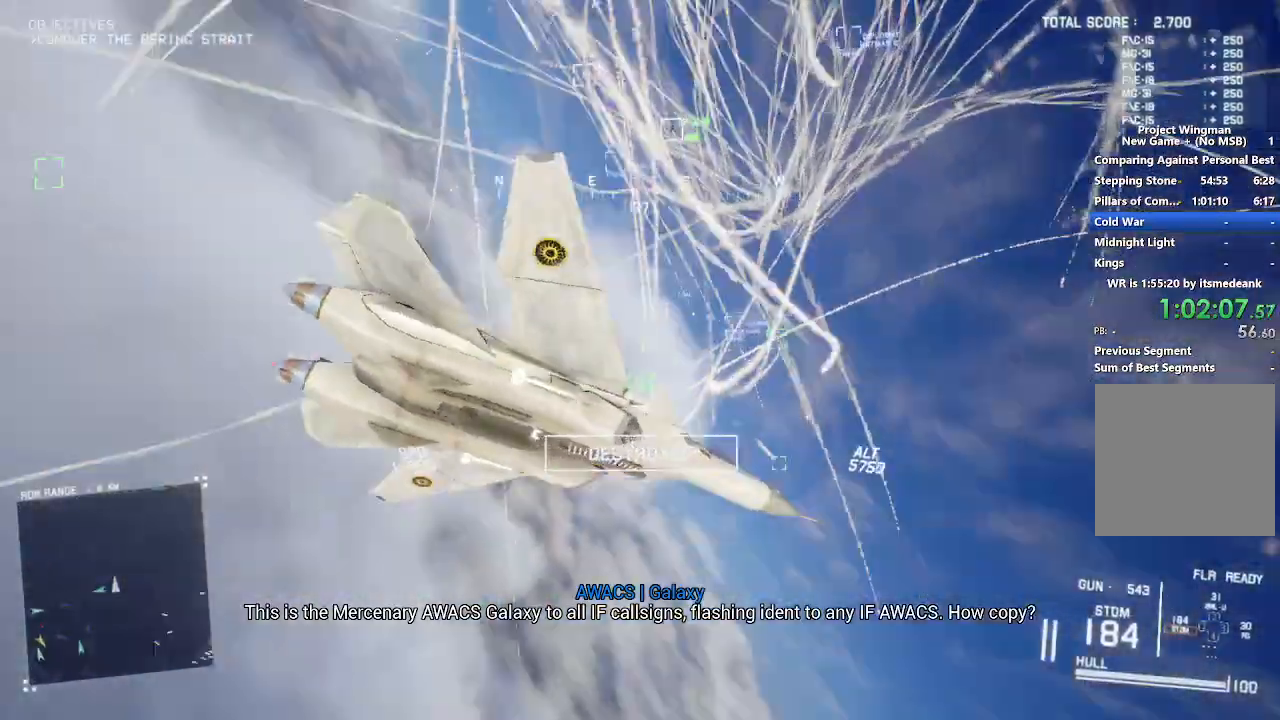
{"buttons": ["L1", "L2"], "left_stick": "down", "right_stick": "center", "events": [[117, "right_stick", "up"], [350, "right_stick", "center"]]}
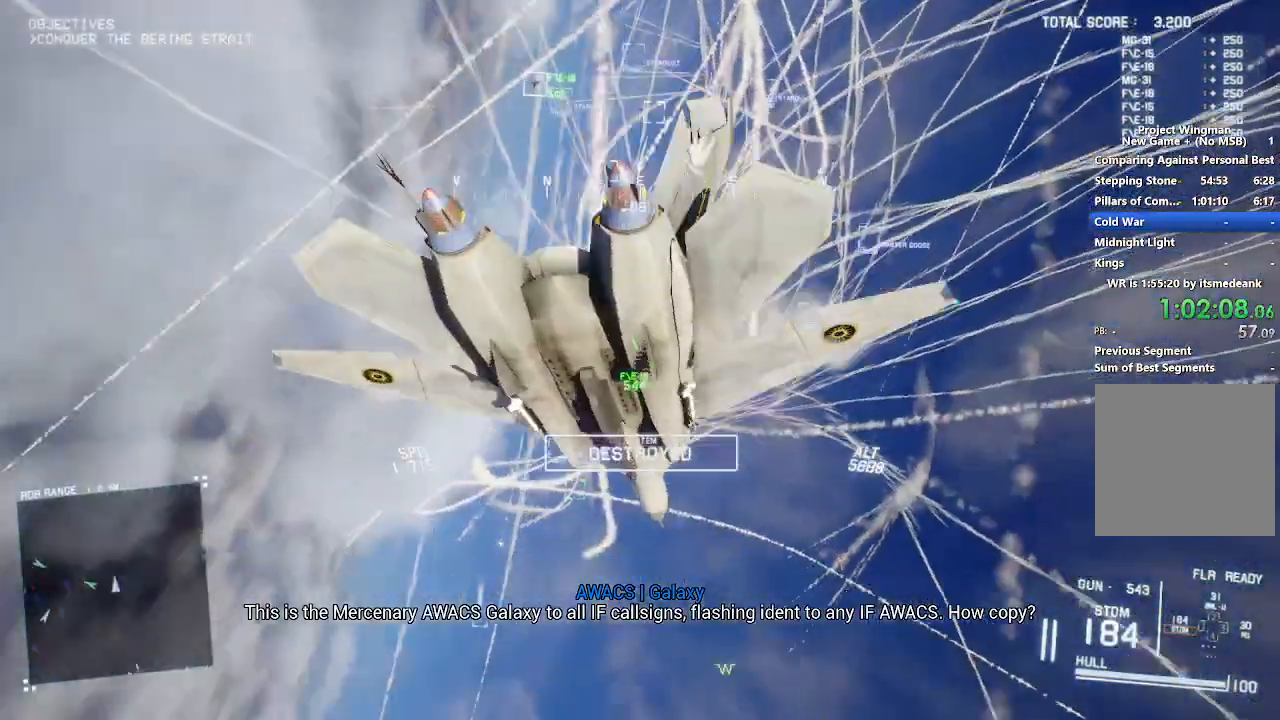
{"buttons": ["L1", "L2"], "left_stick": "down", "right_stick": "center", "events": []}
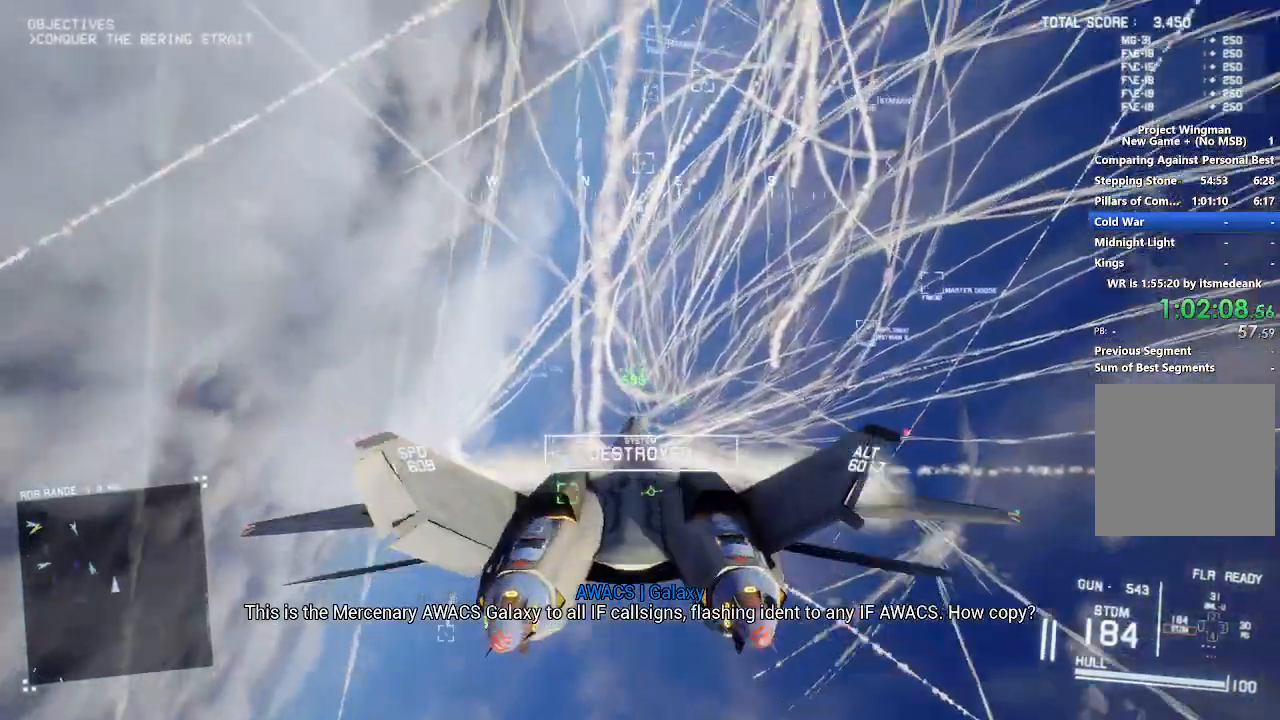
{"buttons": ["L1", "L2"], "left_stick": "down-left", "right_stick": "center", "events": [[400, "left_stick", "down-left"]]}
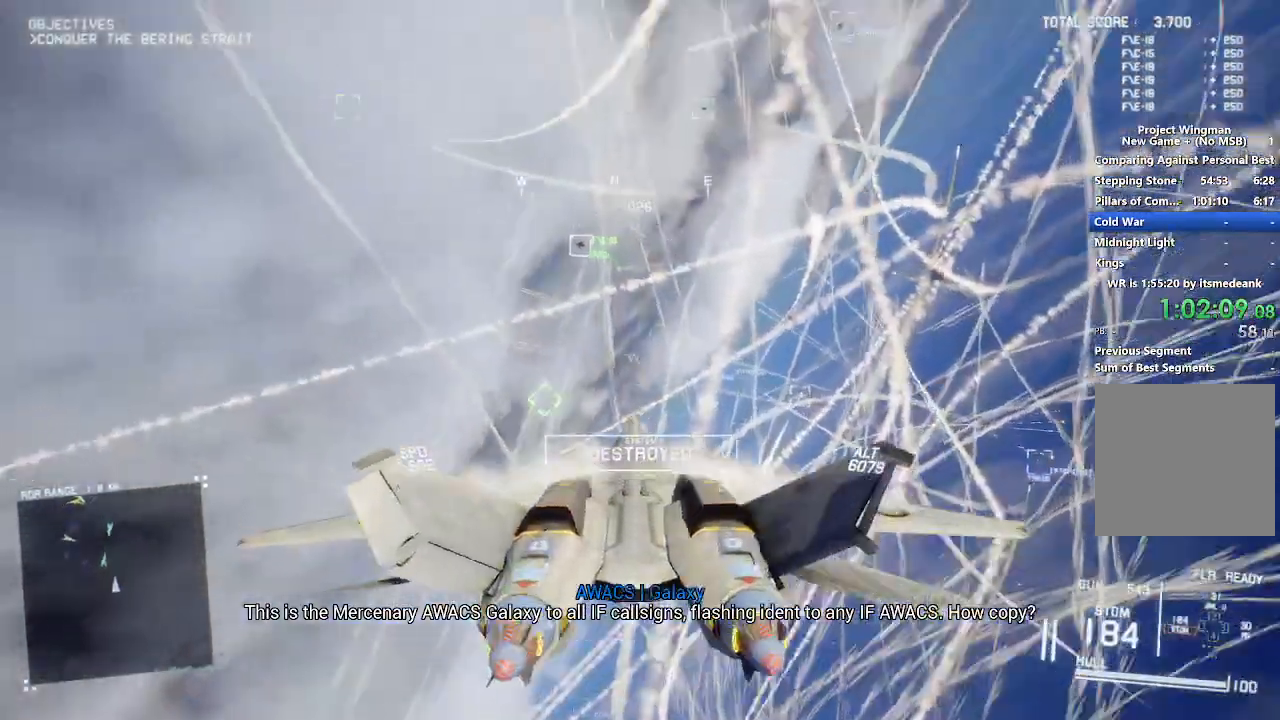
{"buttons": ["L1", "L2"], "left_stick": "down-left", "right_stick": "center", "events": [[333, "B", "down"], [417, "B", "up"]]}
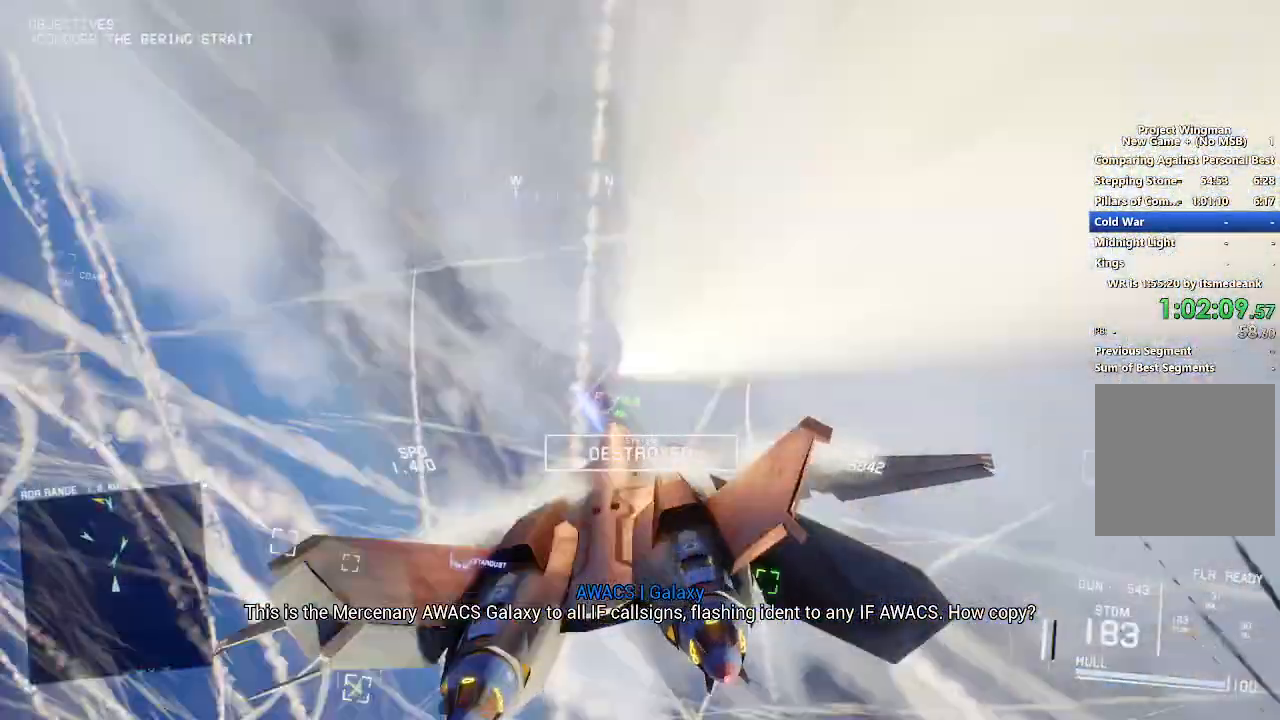
{"buttons": ["A", "L1", "L2"], "left_stick": "down-right", "right_stick": "center", "events": [[17, "left_stick", "center"], [217, "left_stick", "down-left"], [400, "left_stick", "down-right"], [450, "A", "down"]]}
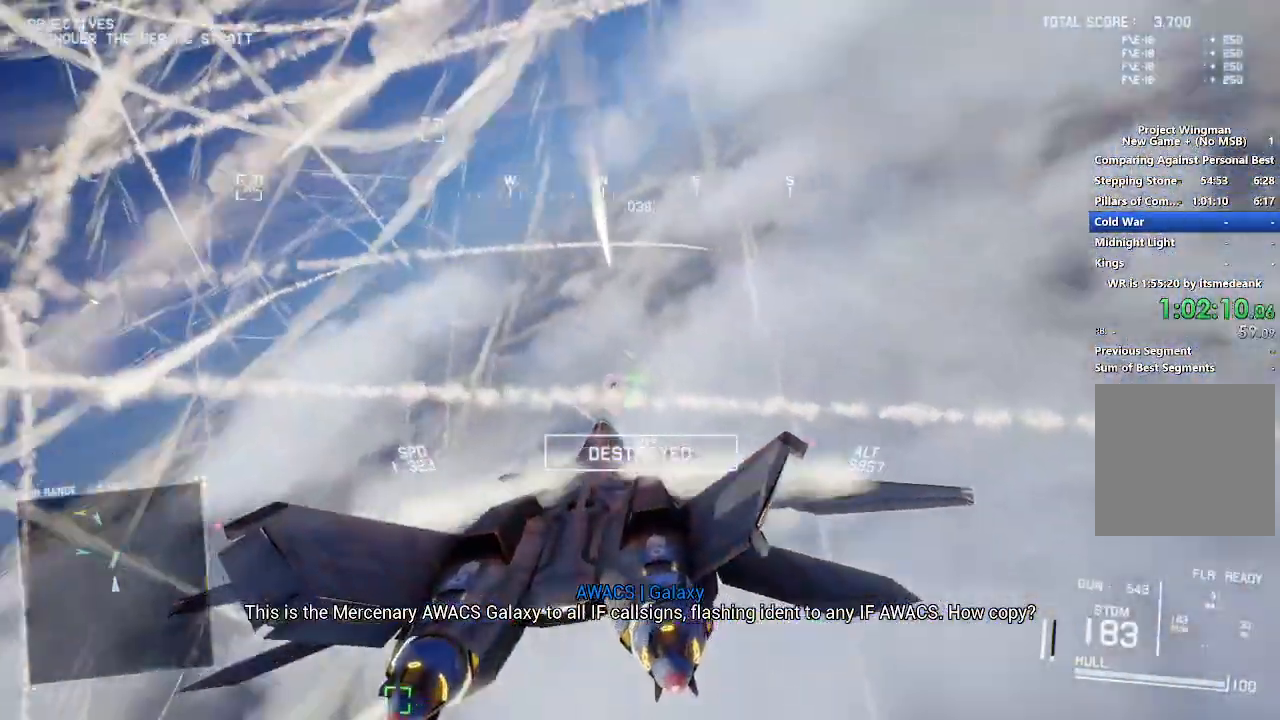
{"buttons": ["R1"], "left_stick": "right", "right_stick": "center", "events": [[50, "A", "up"], [50, "left_stick", "center"], [100, "L1", "up"], [117, "A", "down"], [133, "R1", "down"], [183, "L2", "up"], [200, "A", "up"], [267, "A", "down"], [350, "left_stick", "right"], [383, "A", "up"]]}
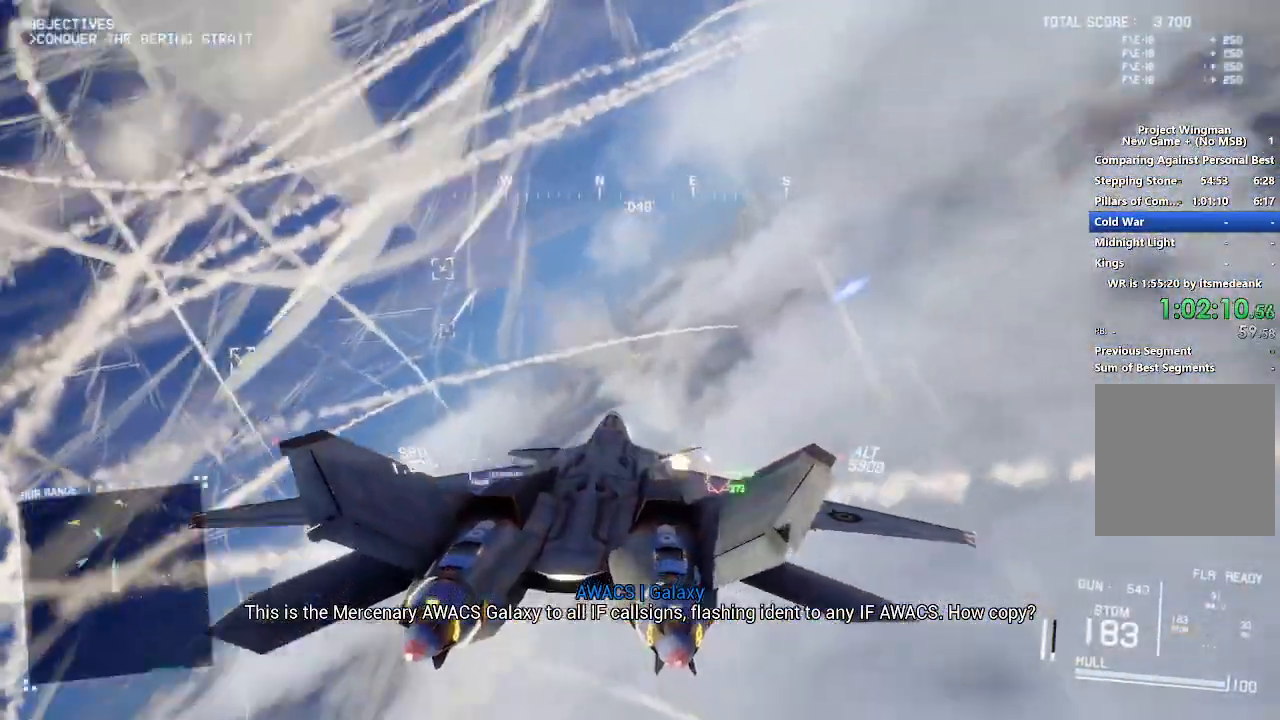
{"buttons": ["R1"], "left_stick": "down", "right_stick": "center", "events": [[133, "left_stick", "down-right"], [300, "left_stick", "down"]]}
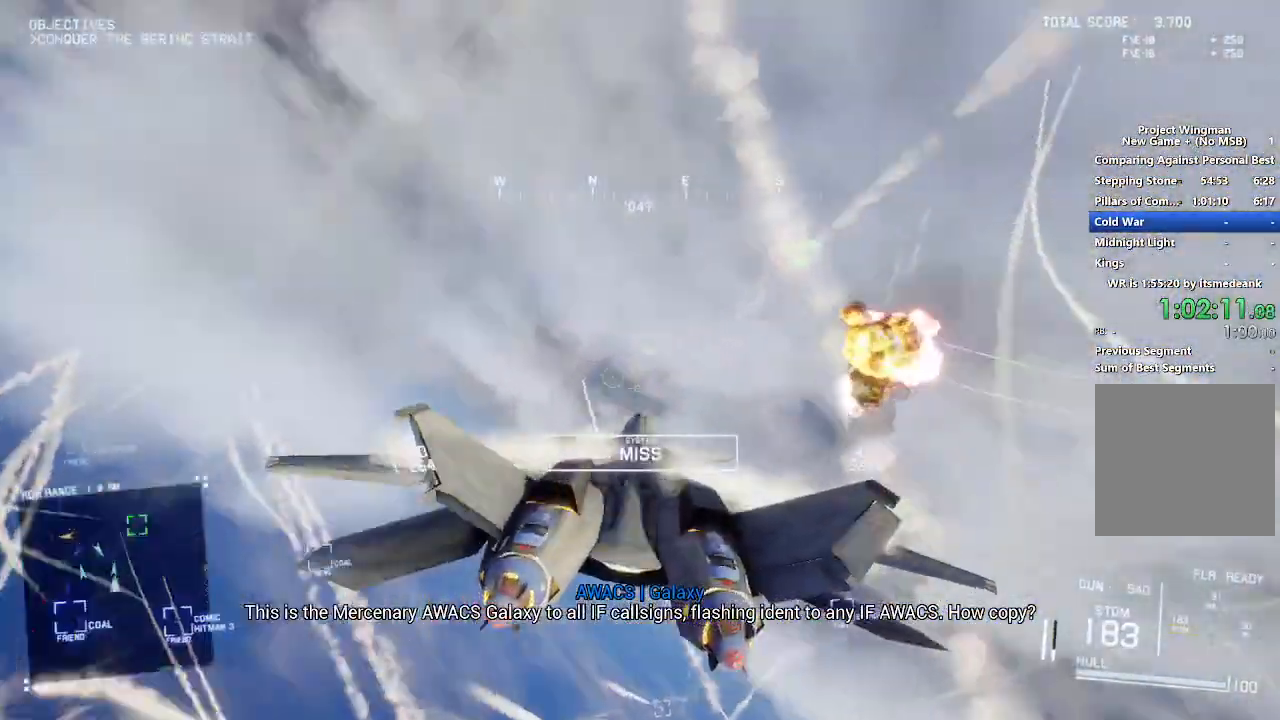
{"buttons": ["R1"], "left_stick": "down", "right_stick": "center", "events": [[33, "left_stick", "center"], [217, "left_stick", "down"]]}
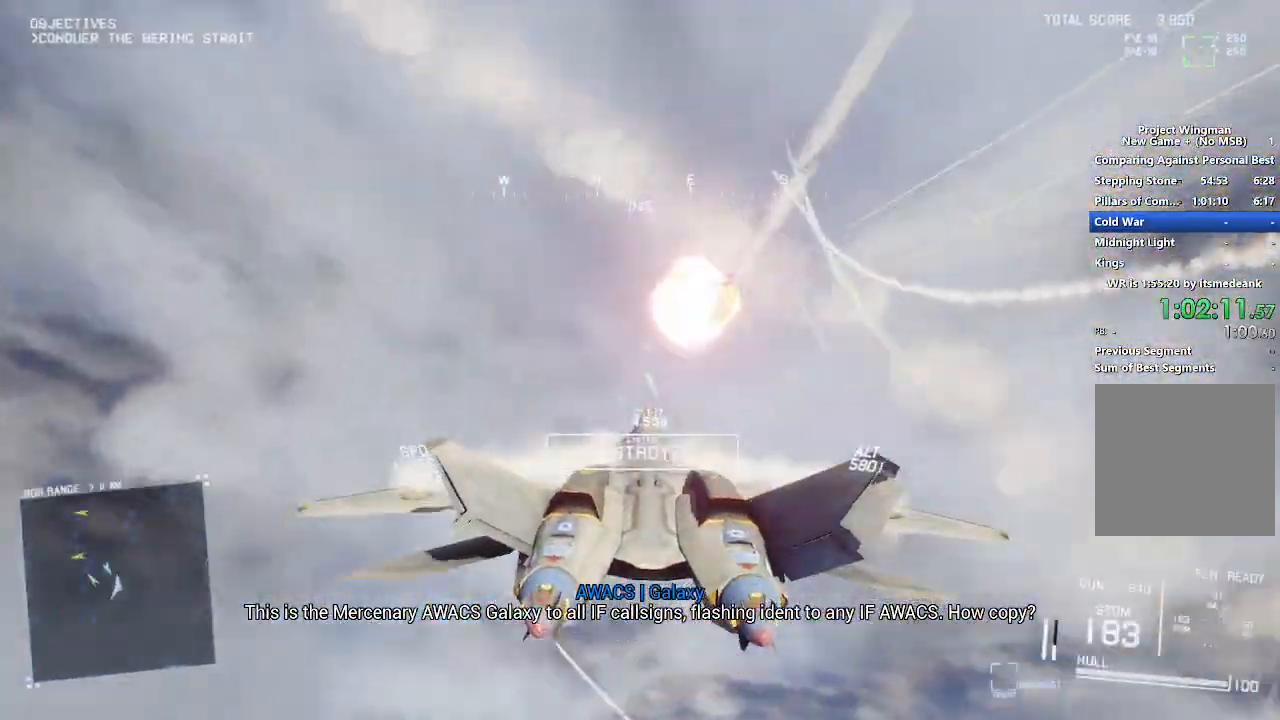
{"buttons": ["X", "R2"], "left_stick": "down", "right_stick": "center", "events": [[17, "R1", "up"], [167, "left_stick", "down-right"], [283, "X", "down"], [333, "R2", "down"], [367, "left_stick", "down"]]}
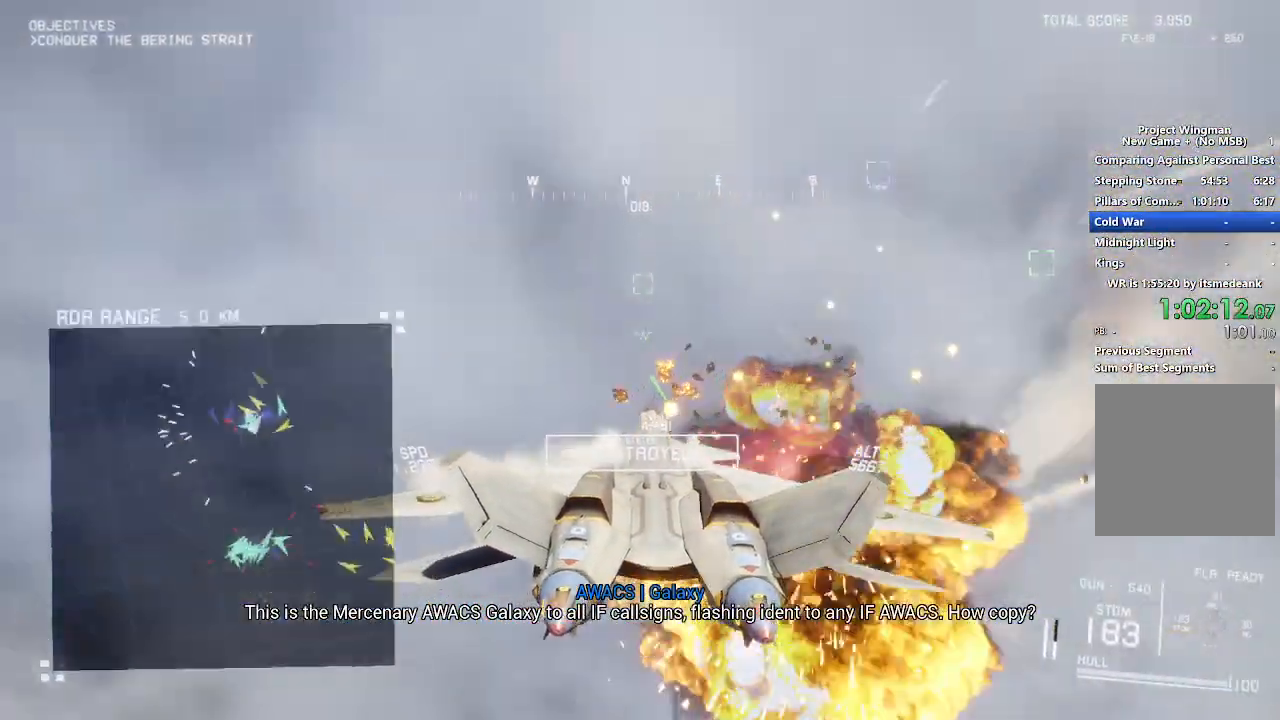
{"buttons": ["R2"], "left_stick": "down", "right_stick": "center", "events": [[383, "X", "up"]]}
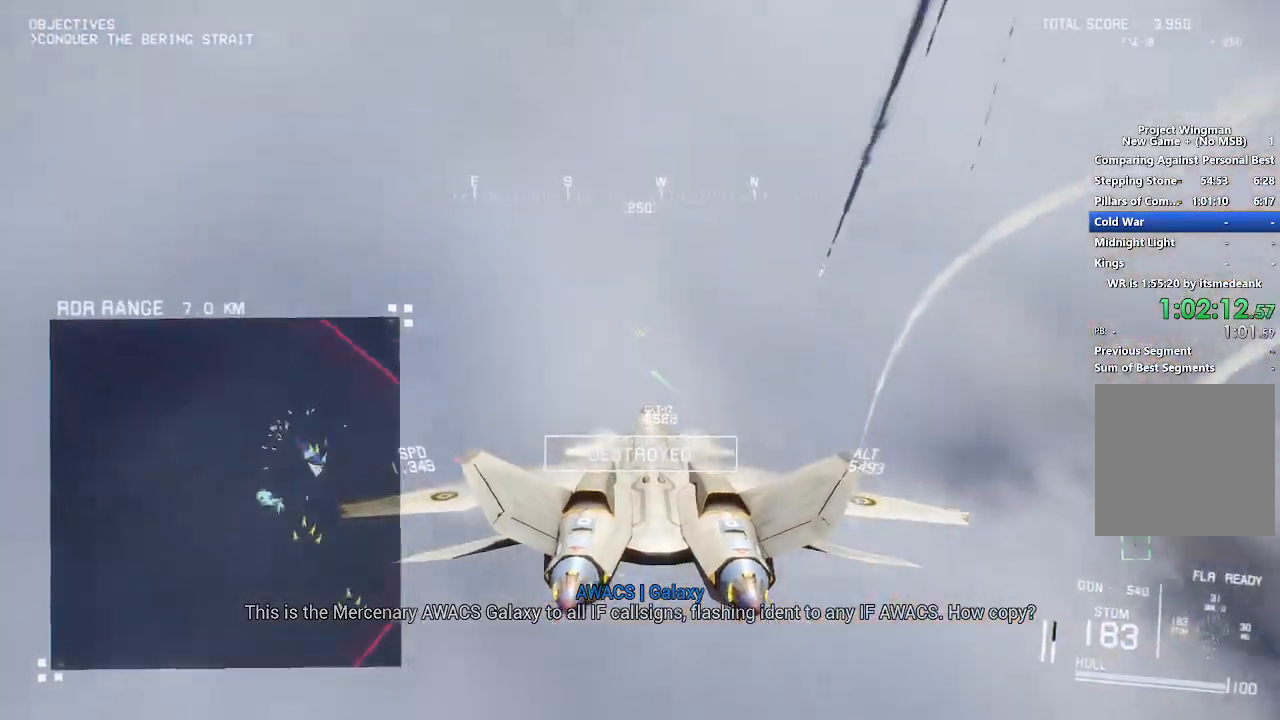
{"buttons": ["R2"], "left_stick": "down", "right_stick": "up", "events": [[150, "right_stick", "up"], [217, "left_stick", "down-right"], [483, "left_stick", "down"]]}
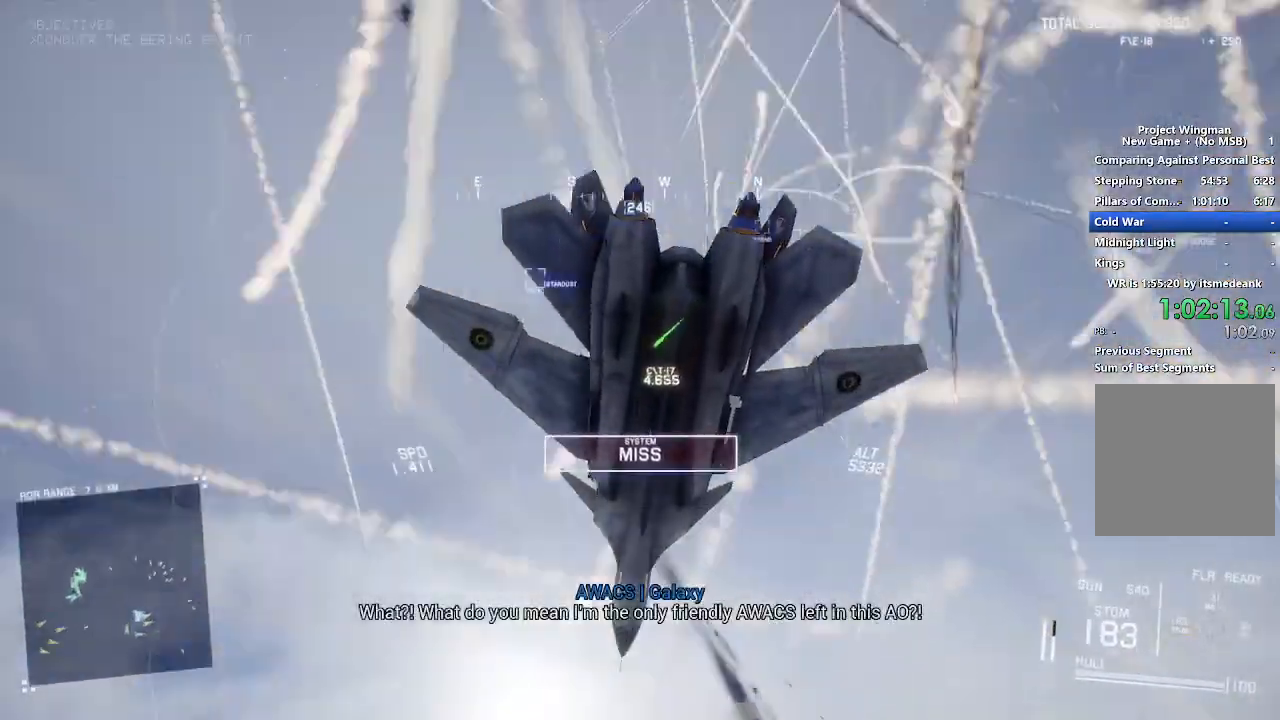
{"buttons": ["R2"], "left_stick": "down-left", "right_stick": "center", "events": [[67, "right_stick", "center"], [400, "left_stick", "down-left"]]}
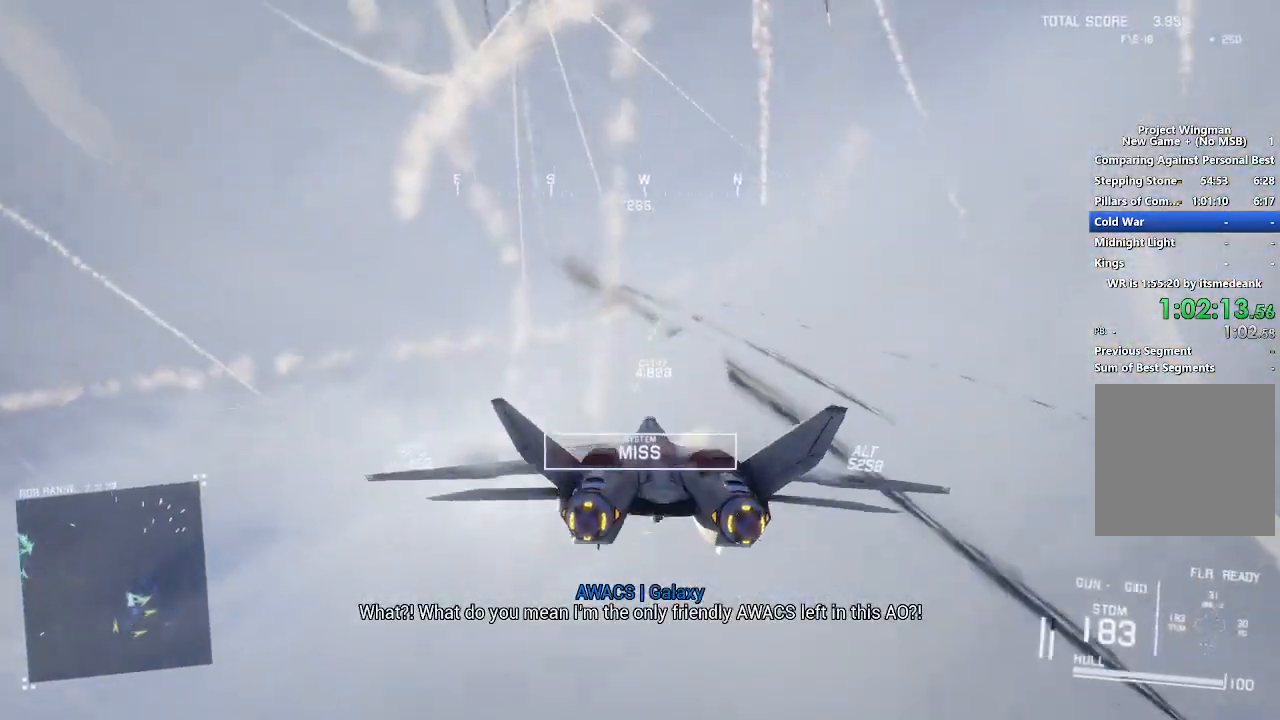
{"buttons": ["R2"], "left_stick": "down-left", "right_stick": "center", "events": [[183, "left_stick", "down"], [283, "left_stick", "center"], [333, "left_stick", "down-left"]]}
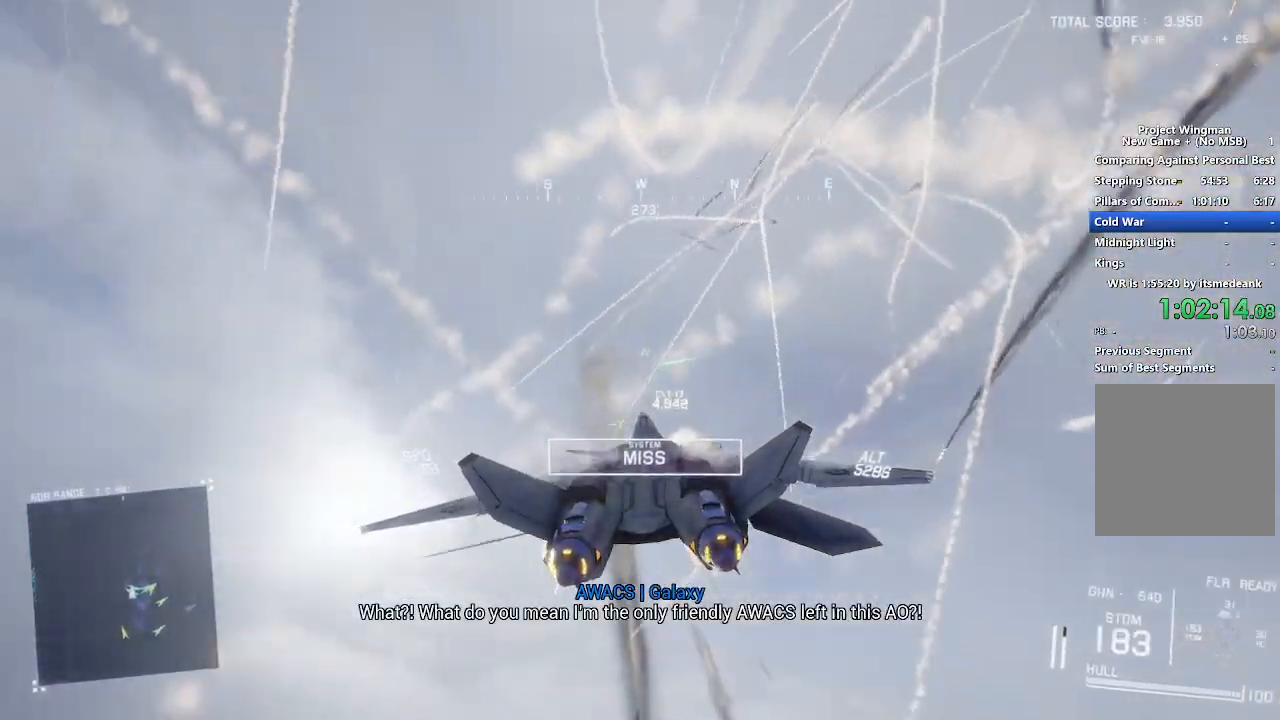
{"buttons": ["R2"], "left_stick": "down", "right_stick": "center", "events": [[233, "left_stick", "down-right"], [400, "left_stick", "down"]]}
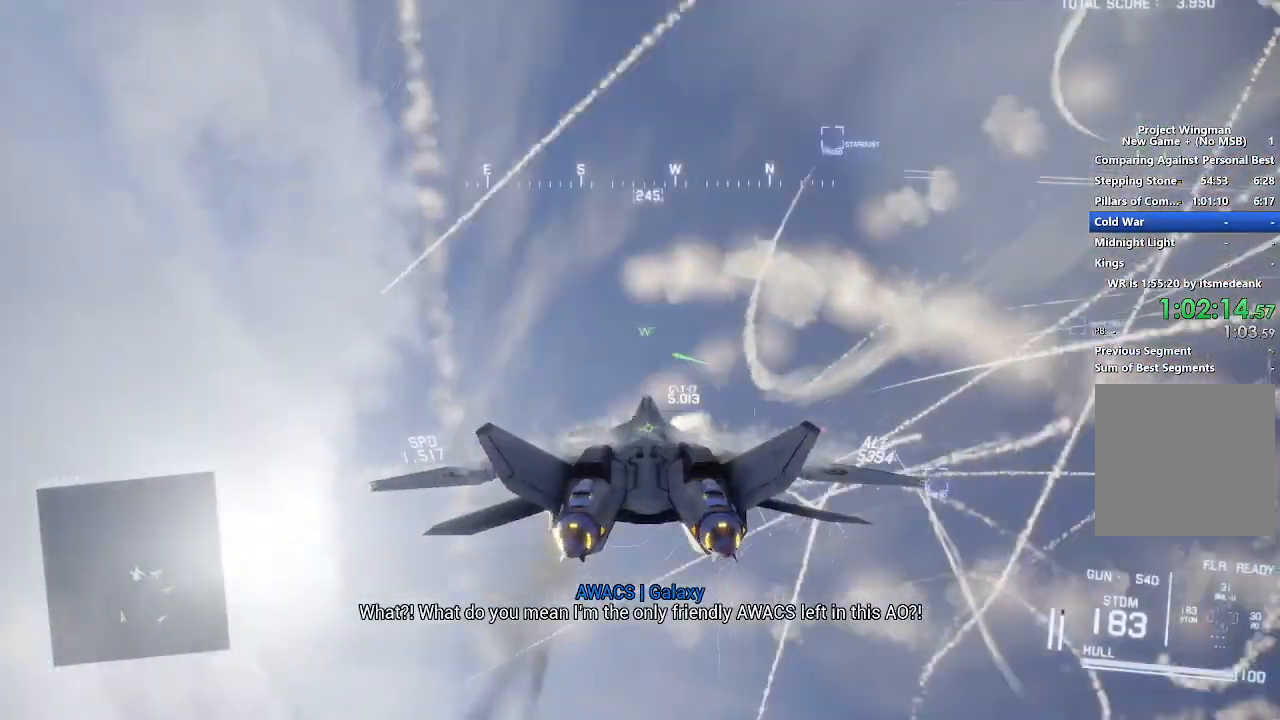
{"buttons": ["R2"], "left_stick": "down-right", "right_stick": "center", "events": [[17, "left_stick", "down-left"], [83, "right_stick", "up-left"], [450, "left_stick", "down-right"], [500, "right_stick", "center"]]}
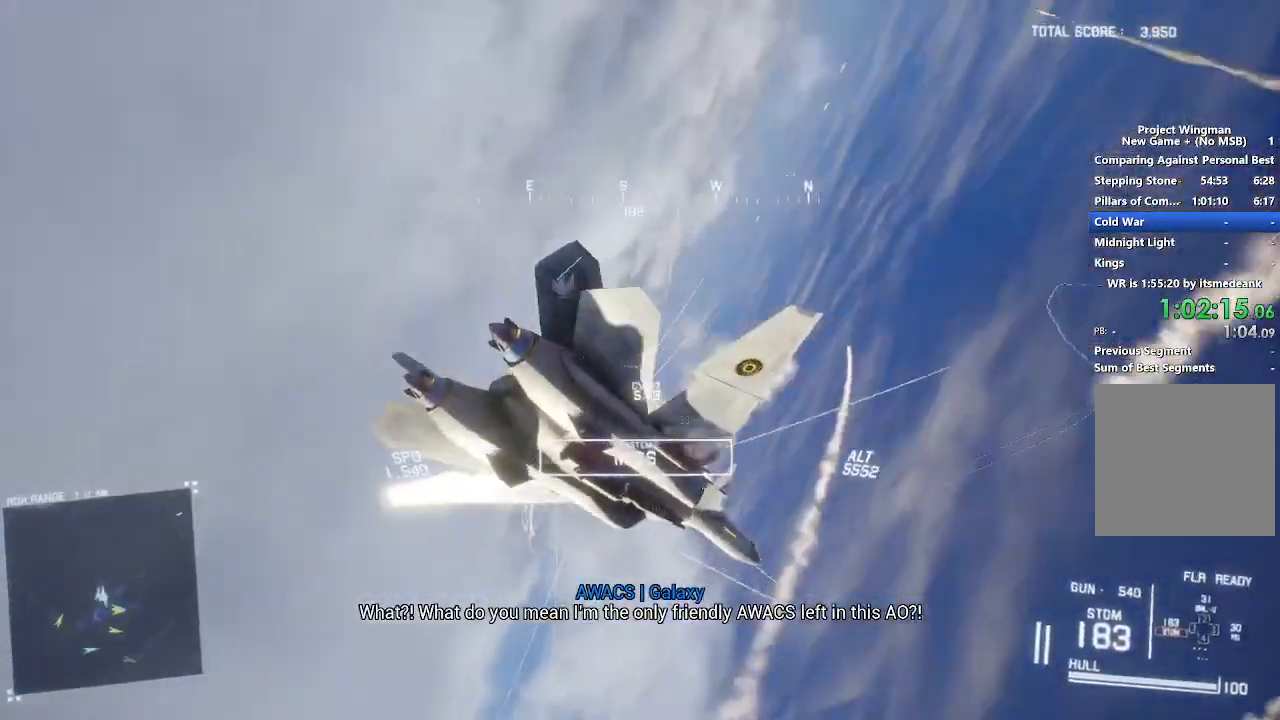
{"buttons": ["R2"], "left_stick": "down-right", "right_stick": "up-left", "events": [[50, "left_stick", "center"], [283, "left_stick", "down-right"], [367, "right_stick", "up-left"]]}
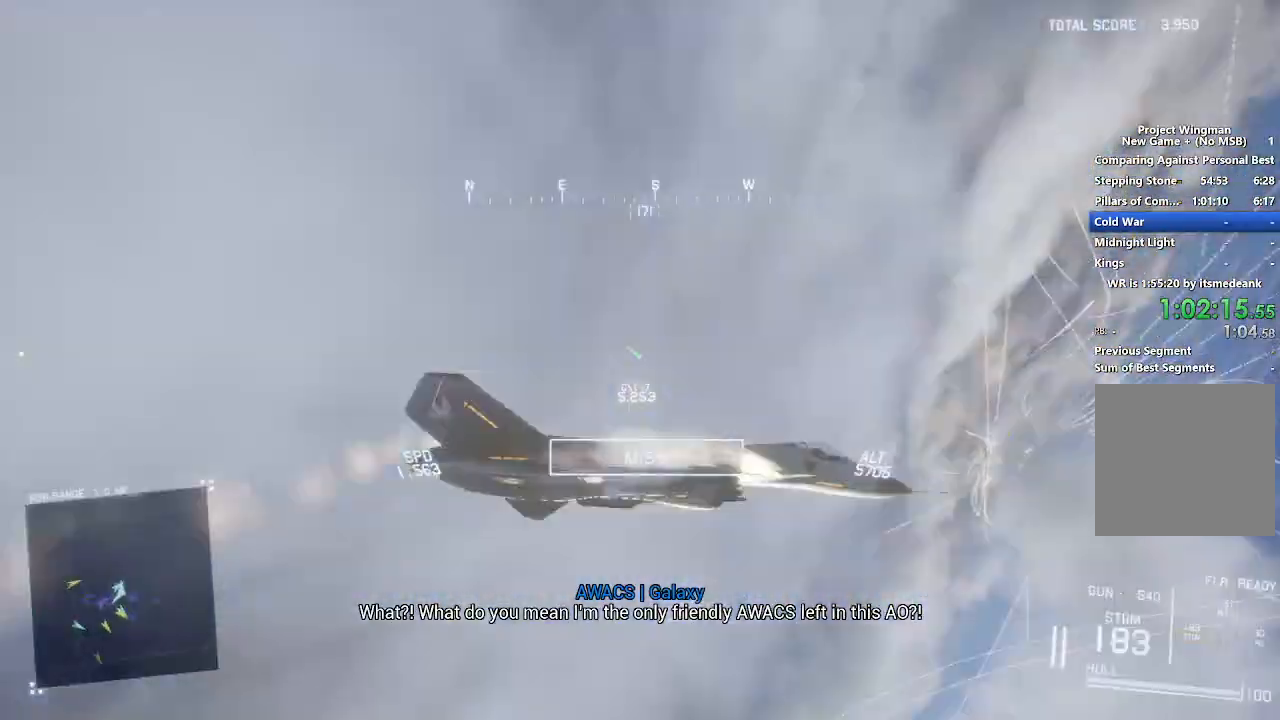
{"buttons": ["R2"], "left_stick": "down-right", "right_stick": "up-left", "events": []}
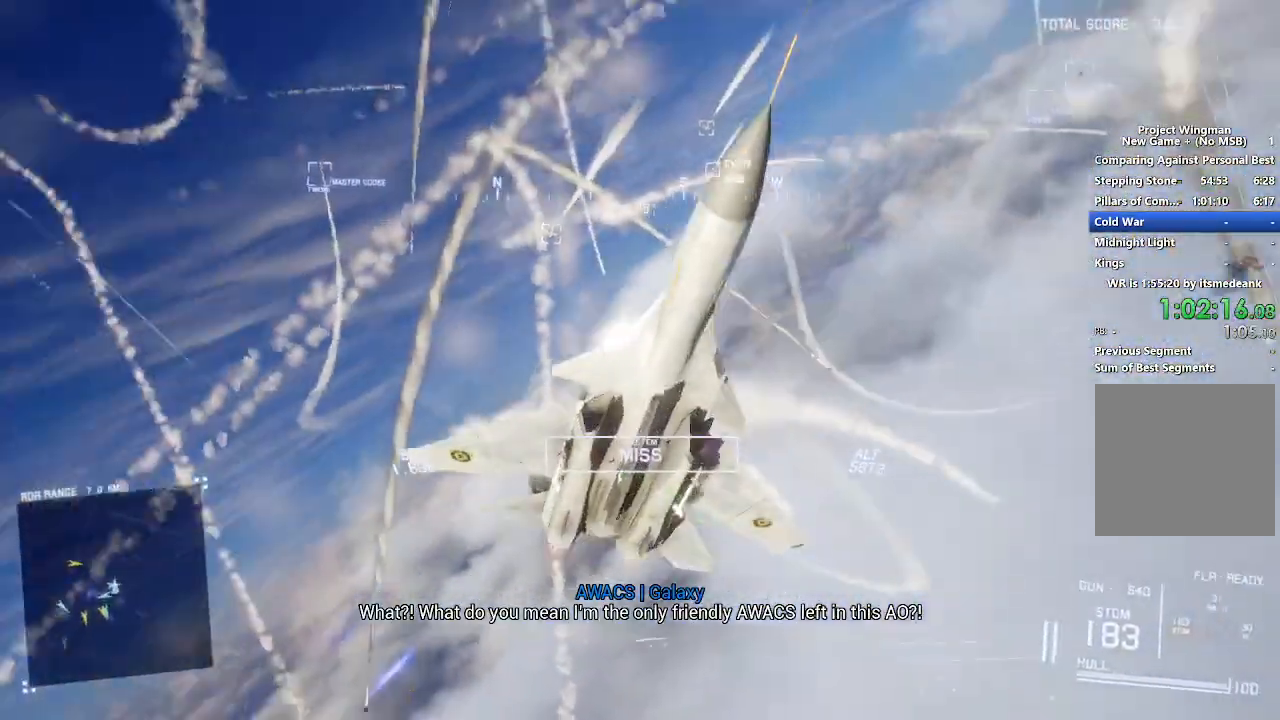
{"buttons": ["R2"], "left_stick": "down", "right_stick": "up-left", "events": [[167, "left_stick", "down"]]}
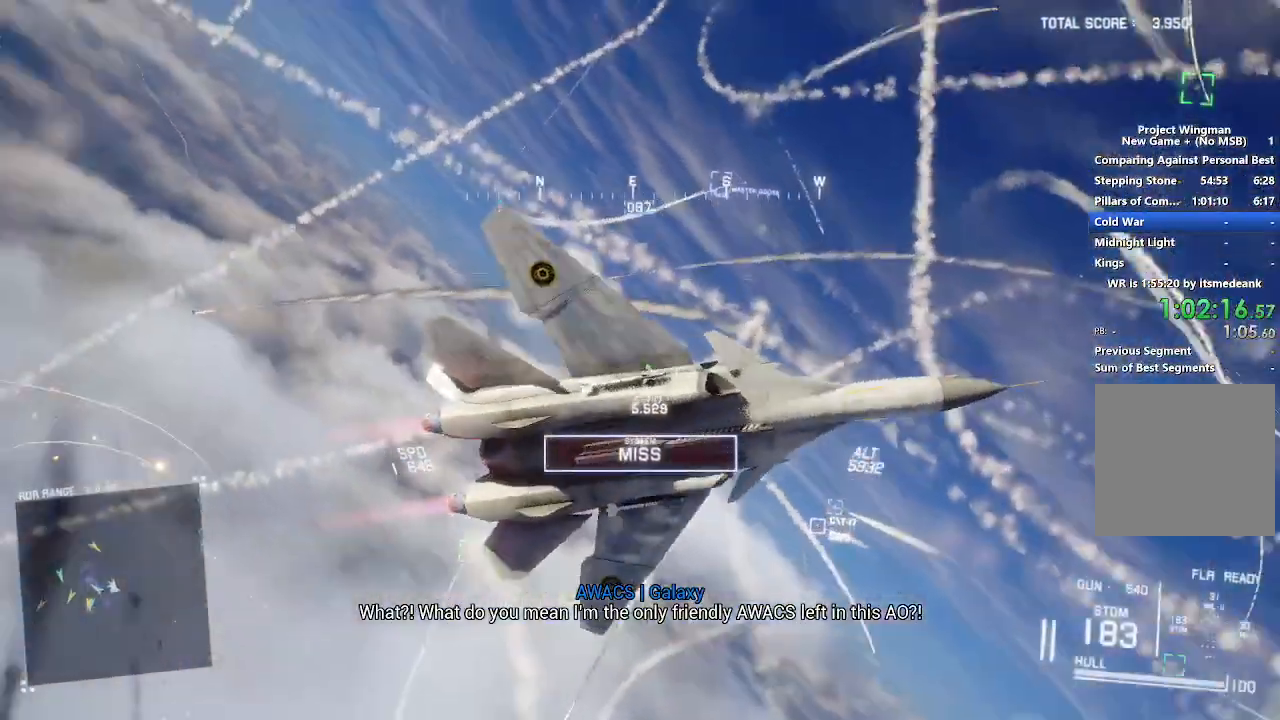
{"buttons": ["R2"], "left_stick": "down-right", "right_stick": "up-left", "events": [[500, "left_stick", "down-right"]]}
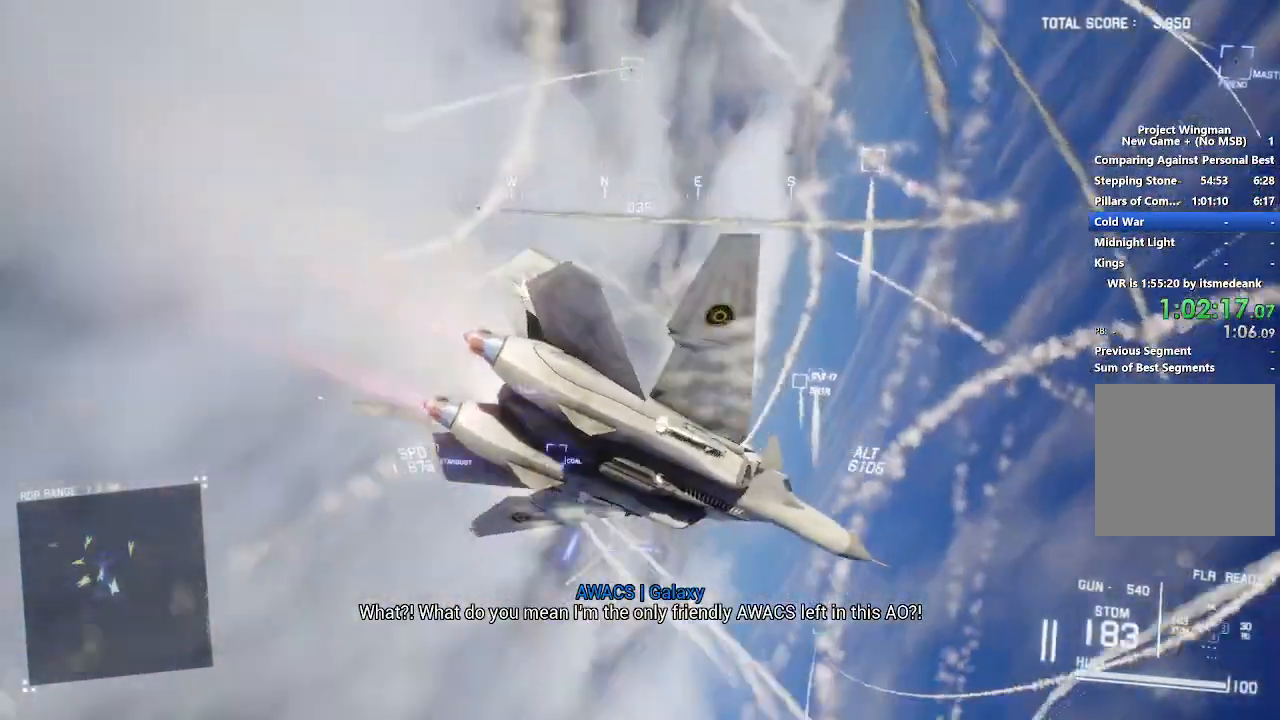
{"buttons": ["R1", "R2"], "left_stick": "center", "right_stick": "center", "events": [[33, "right_stick", "center"], [267, "left_stick", "center"], [400, "R1", "down"]]}
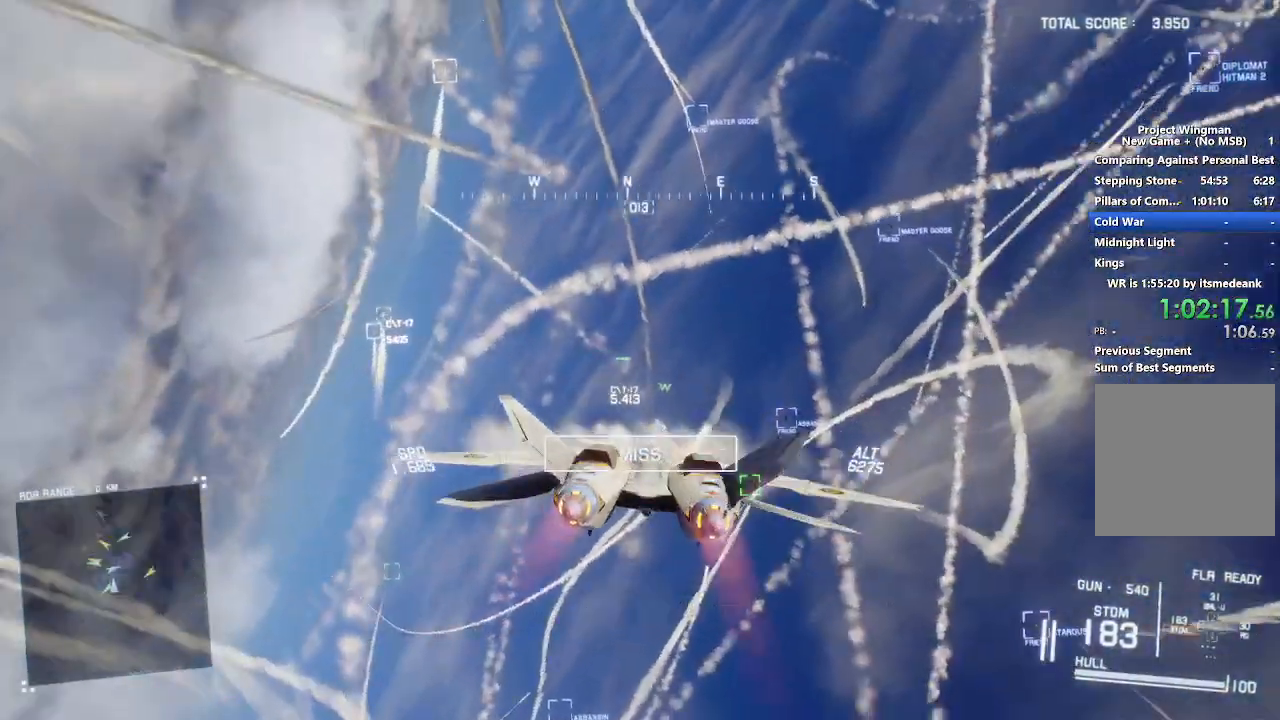
{"buttons": ["R1", "R2"], "left_stick": "up-right", "right_stick": "center", "events": [[33, "left_stick", "right"], [133, "left_stick", "center"], [167, "R1", "up"], [250, "R1", "down"], [367, "left_stick", "right"], [467, "left_stick", "up-right"]]}
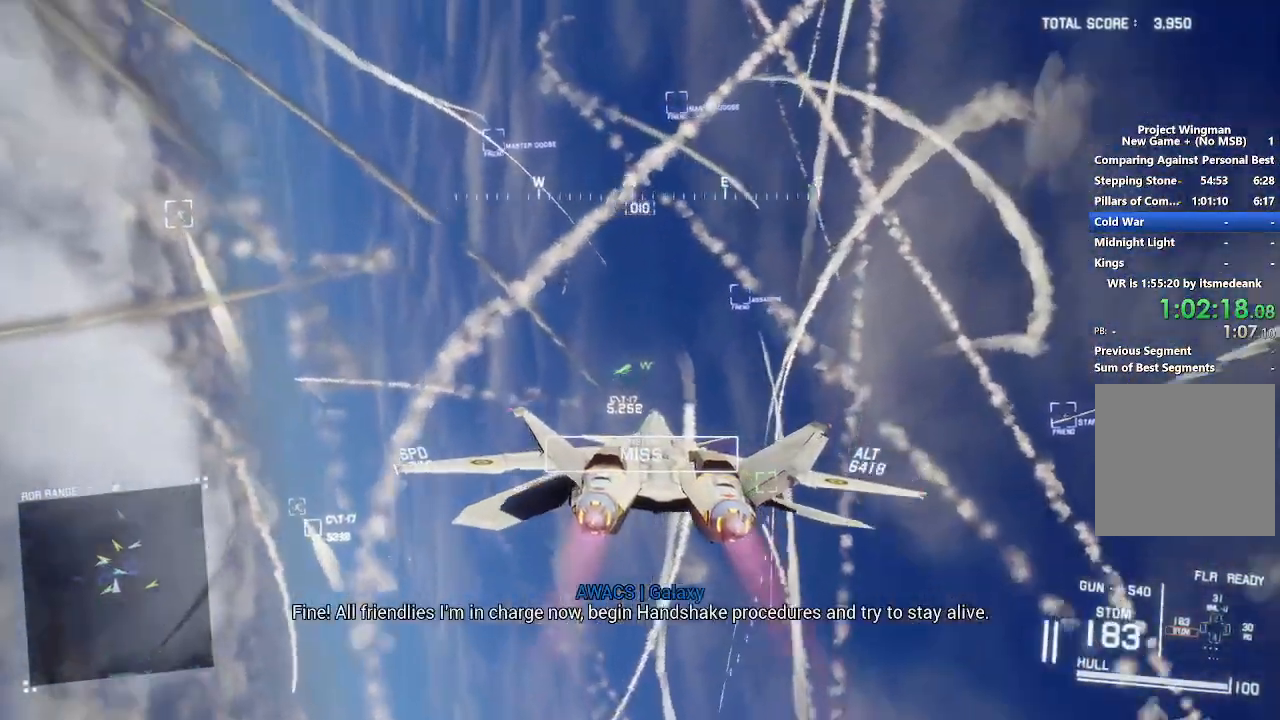
{"buttons": ["R2"], "left_stick": "down", "right_stick": "center", "events": [[100, "left_stick", "right"], [383, "left_stick", "down"], [450, "R1", "up"]]}